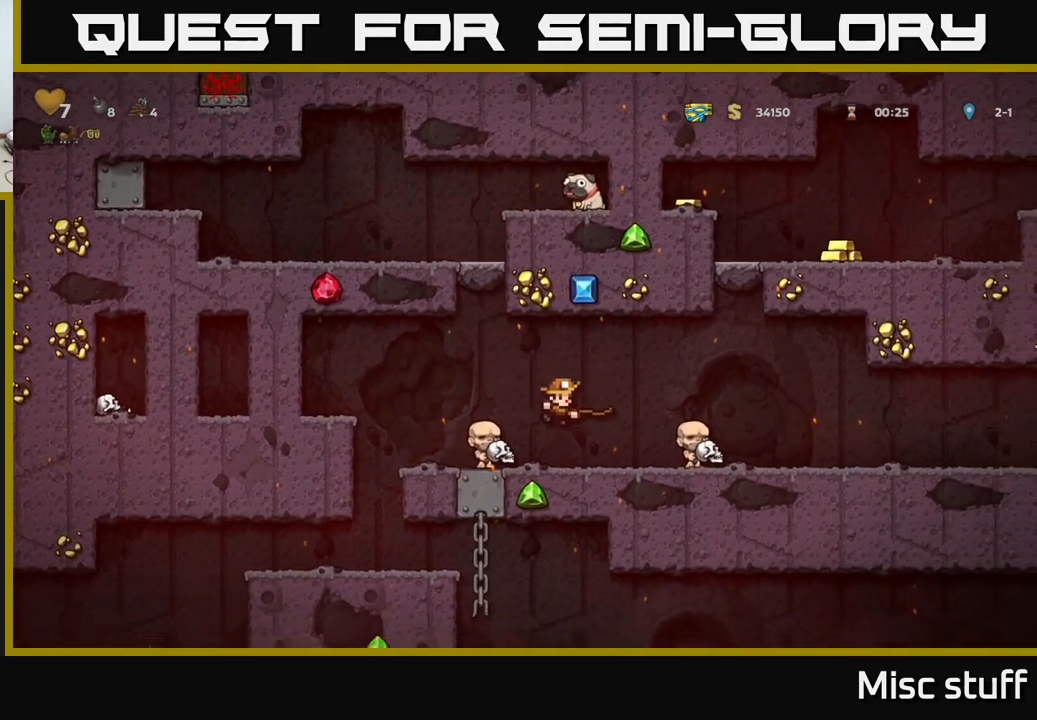
Gameplay with a controller (Xbox layout); each line is a JSON object with the inputs held at the frame after it. "events" lists button and stick changes between this image and that frame as [ms after this image, input, new state], when the widget could be followed in between. Not read: right_stick.
{"buttons": ["A", "DPAD_LEFT"], "left_stick": "center", "events": [[17, "DPAD_RIGHT", "up"], [67, "DPAD_LEFT", "down"], [267, "A", "down"]]}
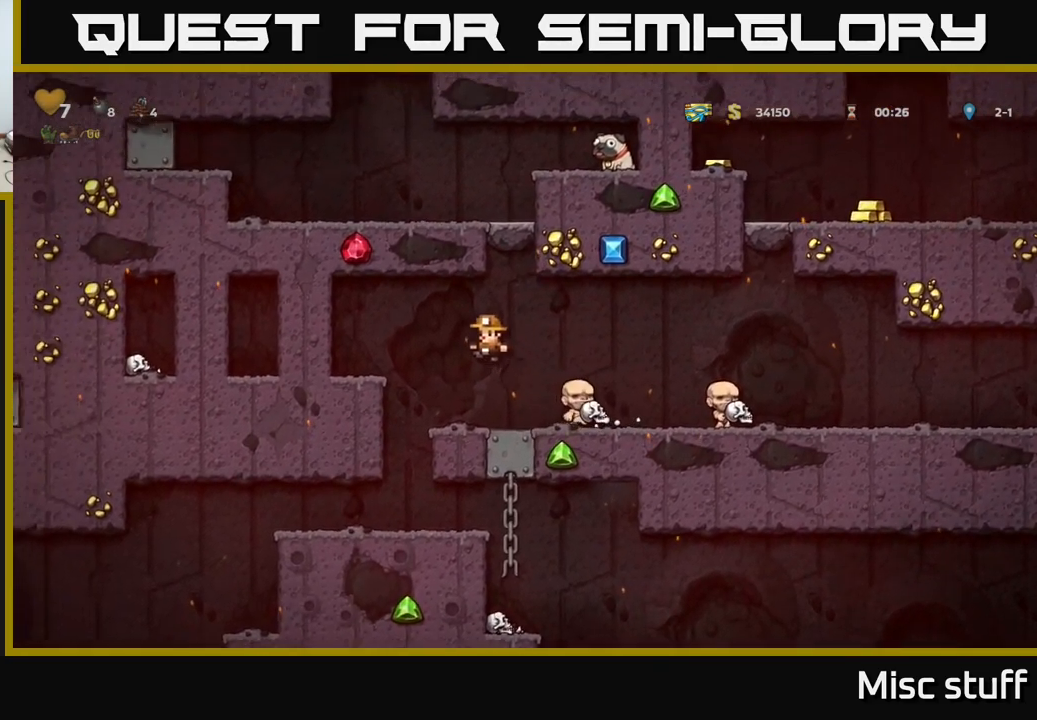
{"buttons": ["DPAD_RIGHT"], "left_stick": "center", "events": [[167, "A", "up"], [267, "DPAD_LEFT", "up"], [400, "DPAD_RIGHT", "down"]]}
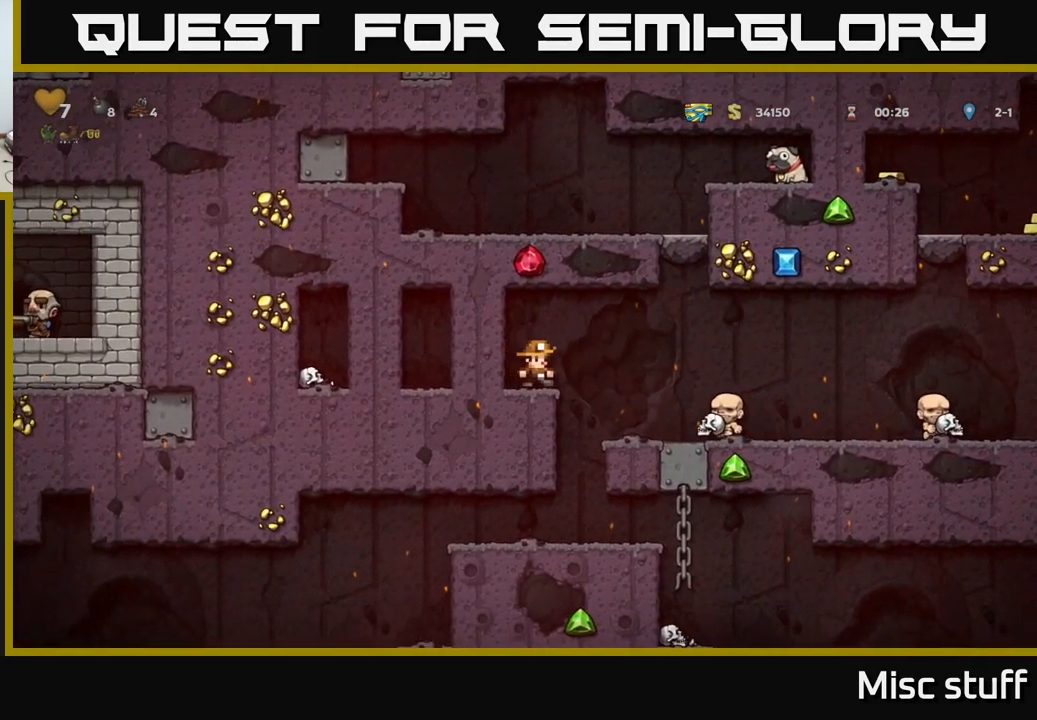
{"buttons": ["A", "DPAD_RIGHT"], "left_stick": "center", "events": [[67, "A", "down"]]}
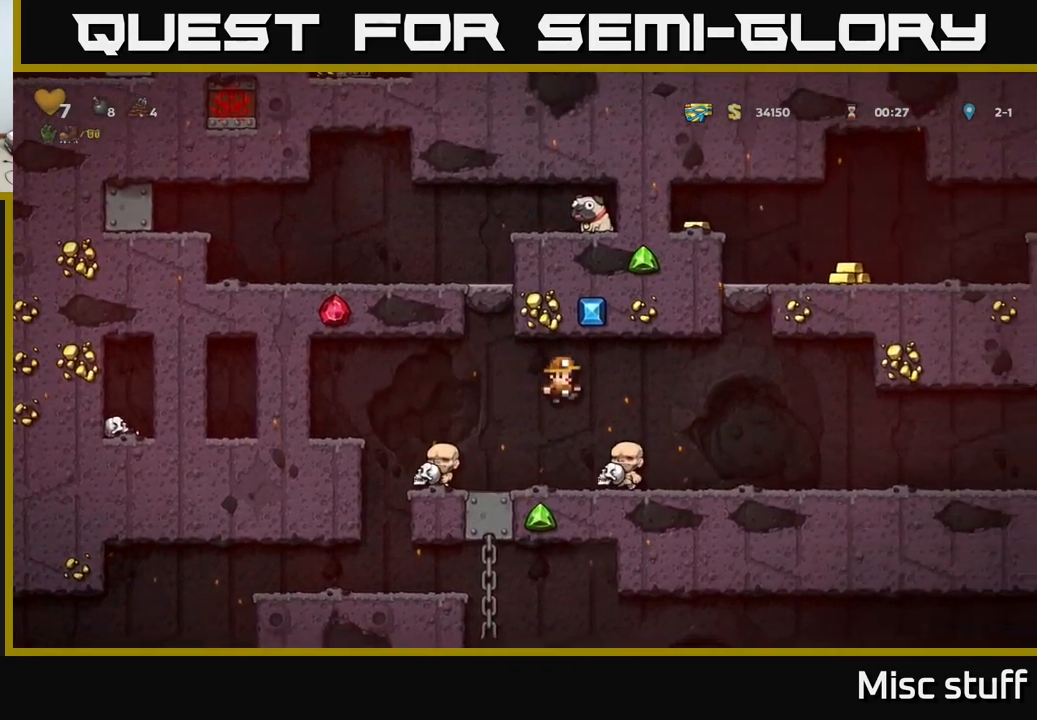
{"buttons": ["DPAD_LEFT"], "left_stick": "center", "events": [[17, "A", "up"], [200, "DPAD_RIGHT", "up"], [233, "DPAD_LEFT", "down"]]}
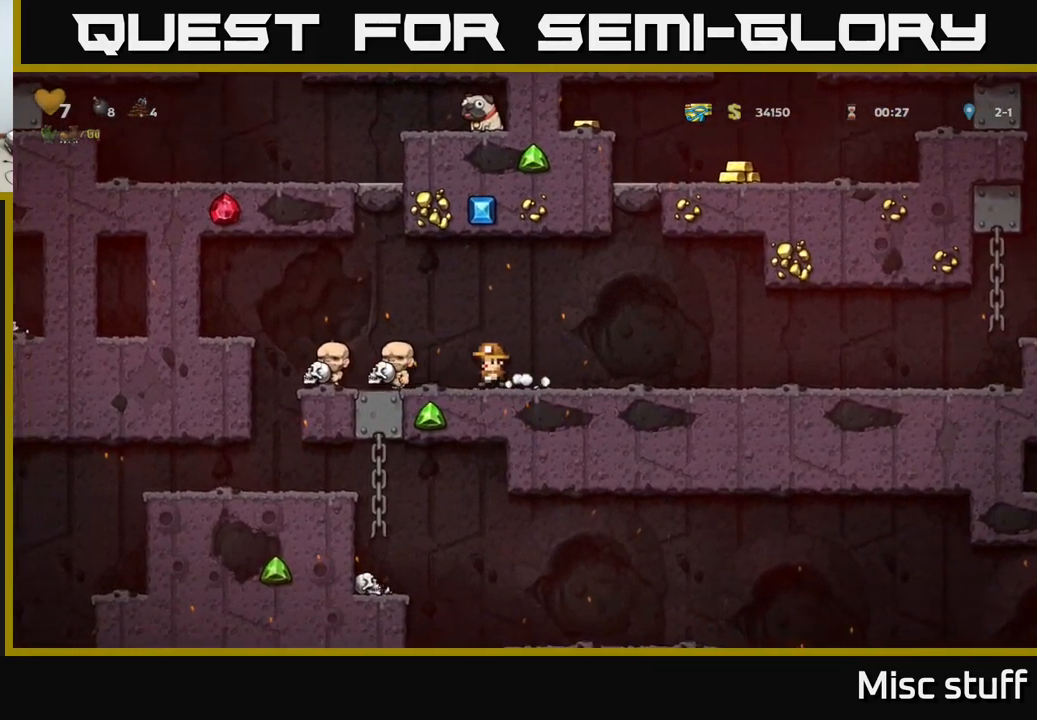
{"buttons": ["DPAD_LEFT"], "left_stick": "center", "events": [[67, "A", "down"], [183, "A", "up"], [217, "DPAD_LEFT", "up"], [367, "DPAD_LEFT", "down"]]}
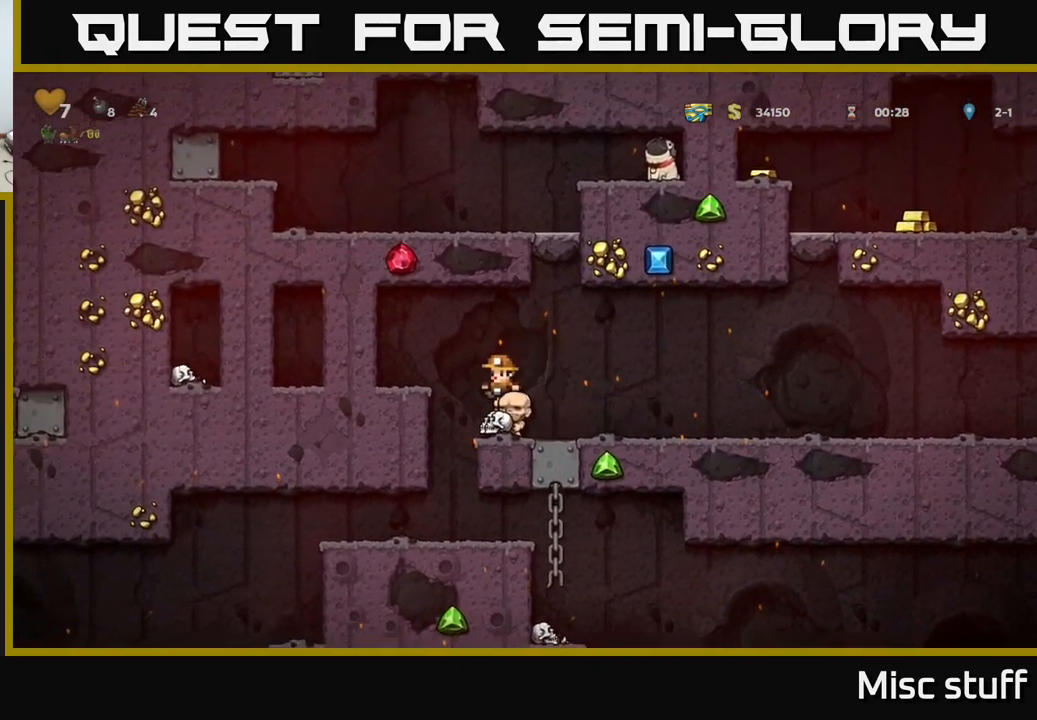
{"buttons": ["DPAD_LEFT"], "left_stick": "center", "events": [[83, "DPAD_LEFT", "up"], [433, "DPAD_LEFT", "down"]]}
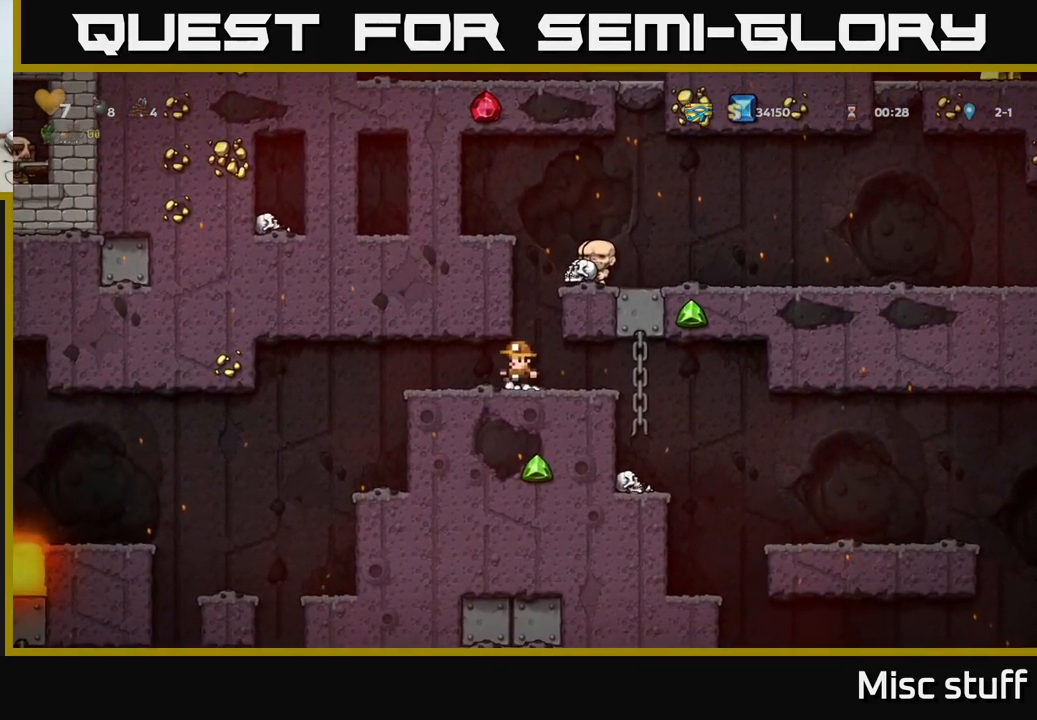
{"buttons": [], "left_stick": "center", "events": [[300, "DPAD_LEFT", "up"]]}
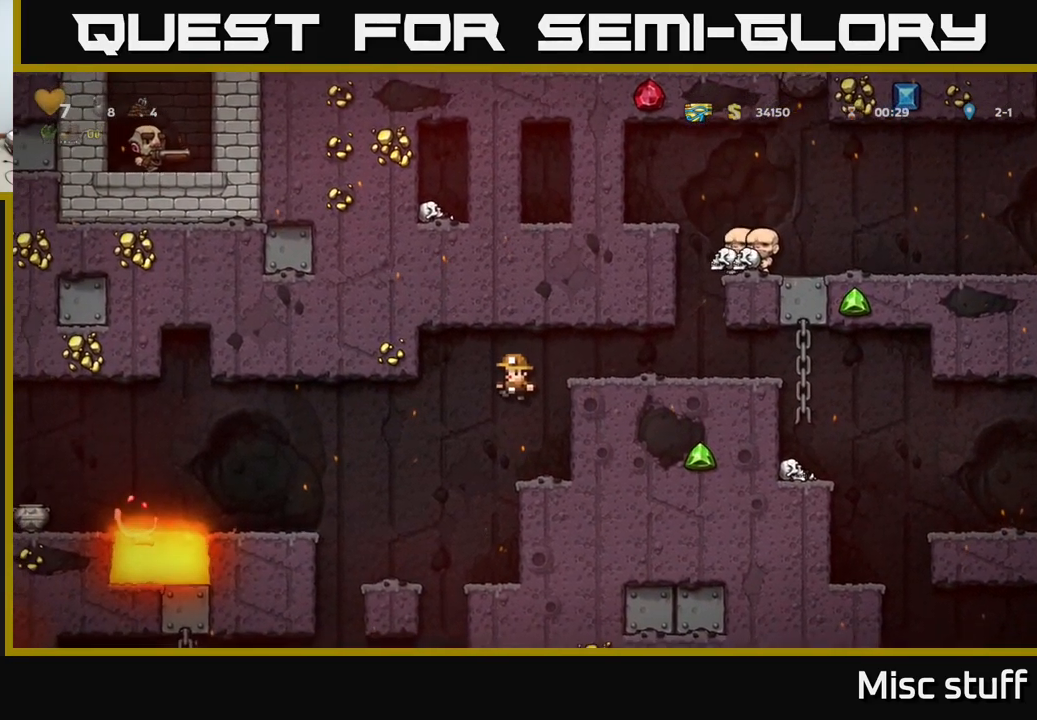
{"buttons": [], "left_stick": "center", "events": []}
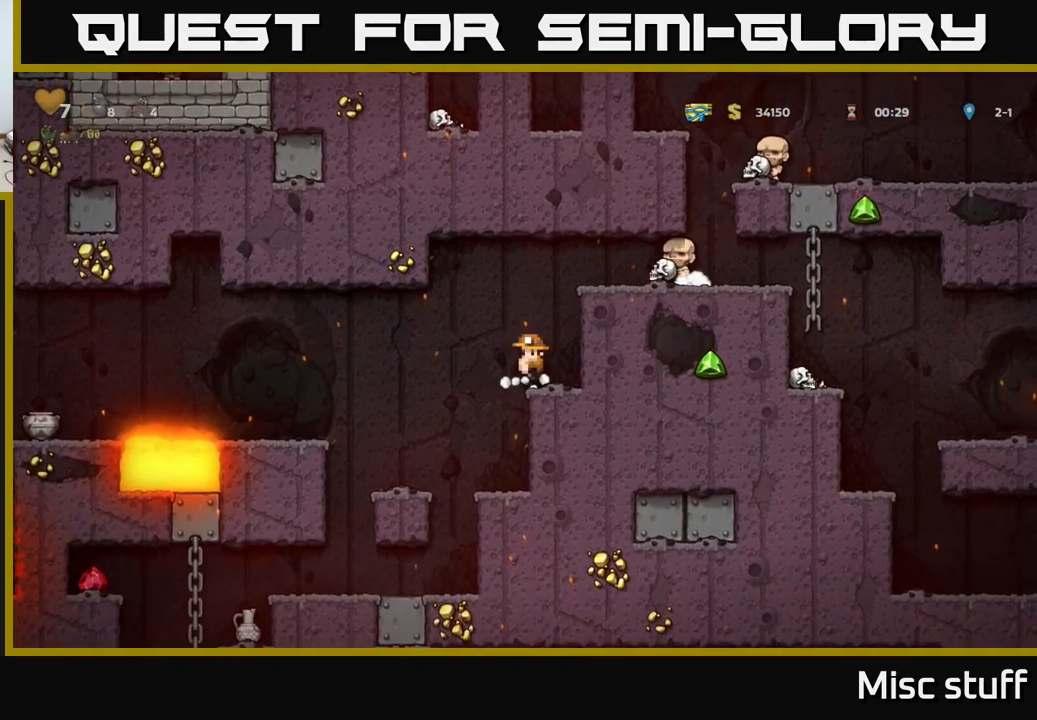
{"buttons": ["DPAD_RIGHT"], "left_stick": "center", "events": [[167, "DPAD_RIGHT", "down"], [267, "A", "down"], [417, "A", "up"]]}
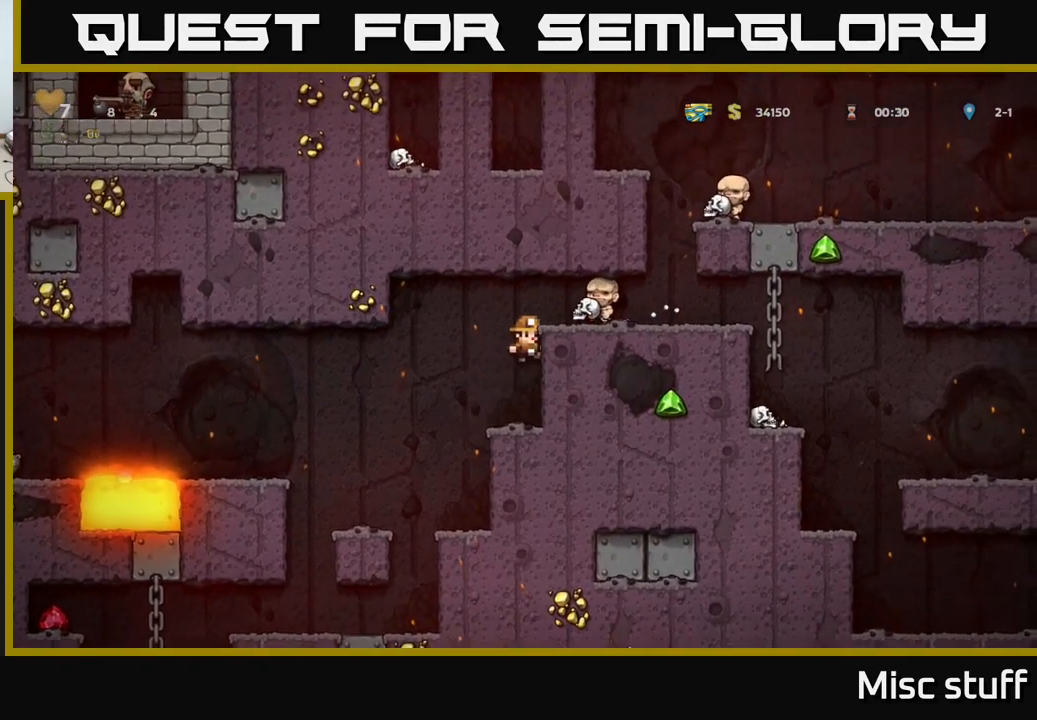
{"buttons": ["DPAD_RIGHT"], "left_stick": "center", "events": [[50, "A", "down"], [167, "A", "up"]]}
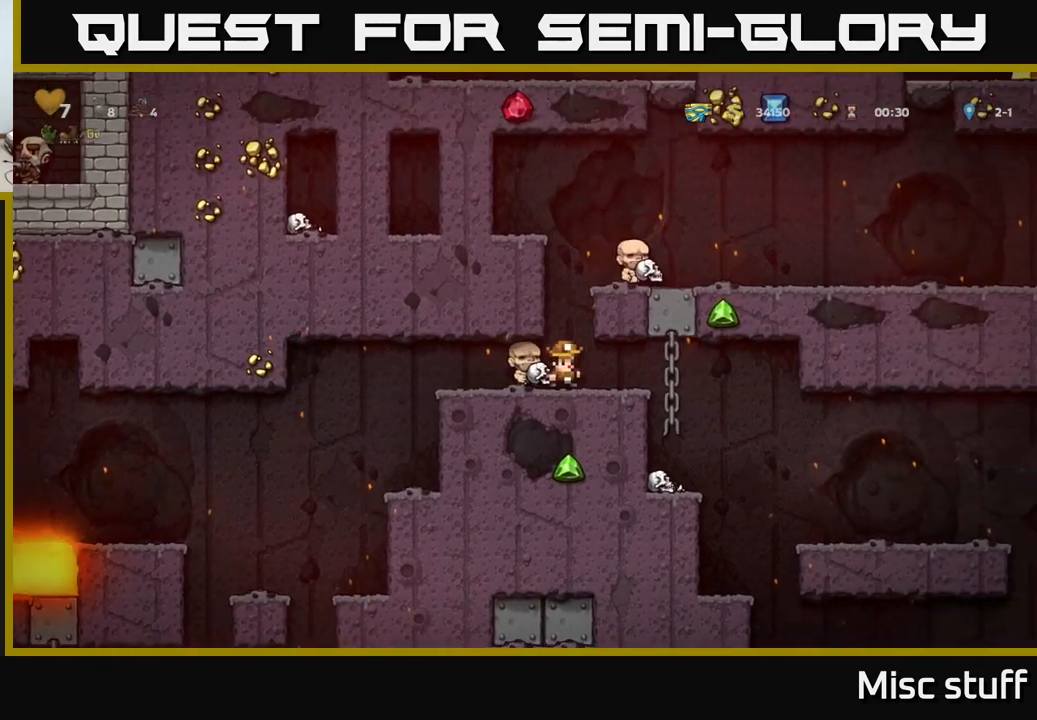
{"buttons": ["DPAD_RIGHT"], "left_stick": "center", "events": []}
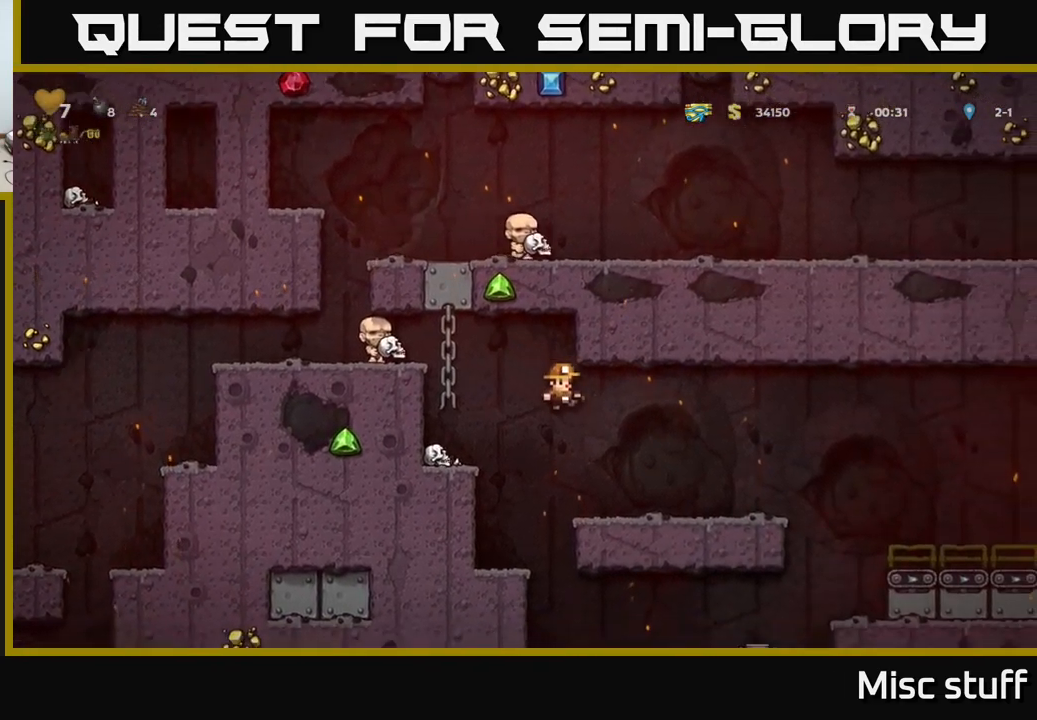
{"buttons": ["DPAD_RIGHT"], "left_stick": "center", "events": [[334, "A", "down"], [400, "A", "up"]]}
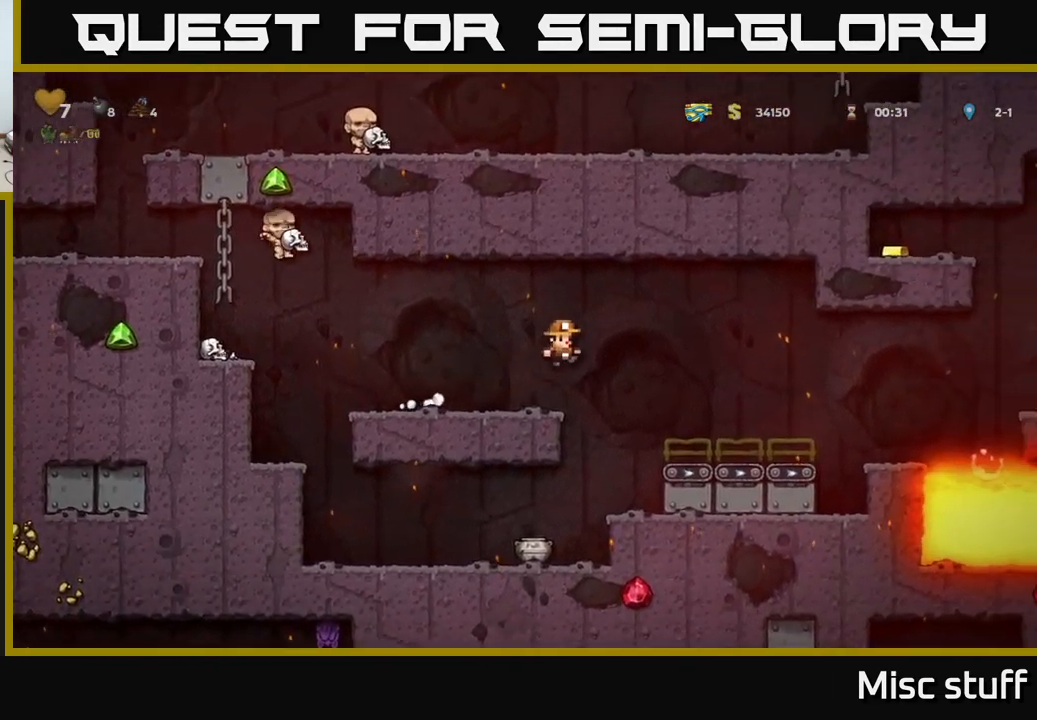
{"buttons": ["A", "DPAD_RIGHT"], "left_stick": "center", "events": [[400, "A", "down"]]}
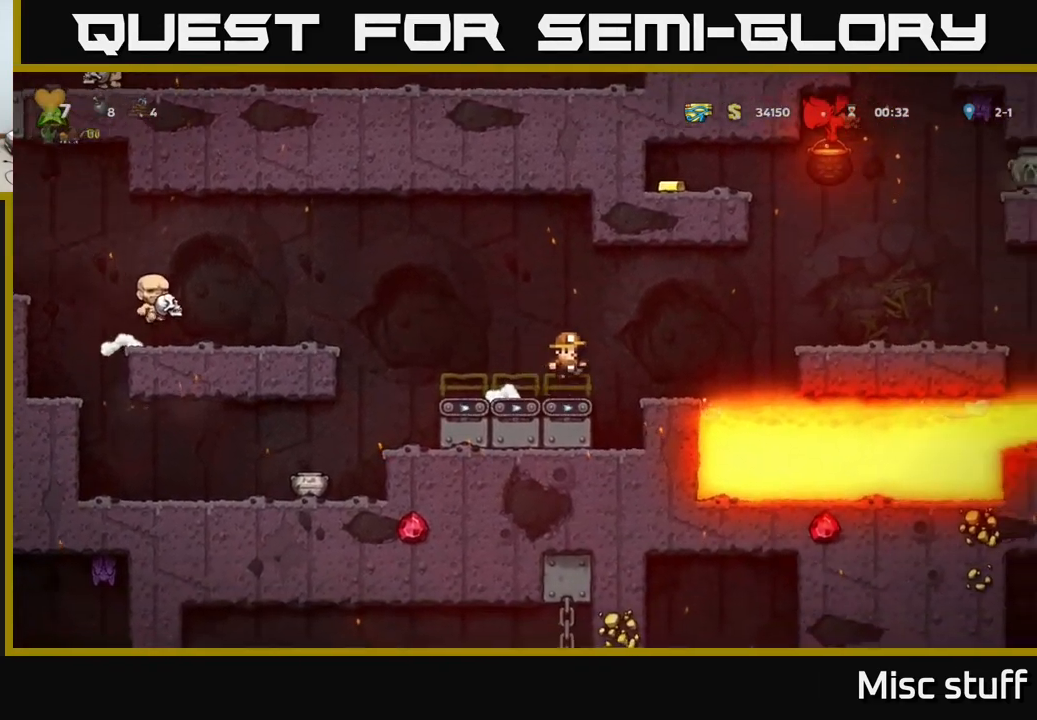
{"buttons": ["DPAD_LEFT"], "left_stick": "center", "events": [[84, "A", "up"], [84, "DPAD_RIGHT", "up"], [134, "DPAD_LEFT", "down"]]}
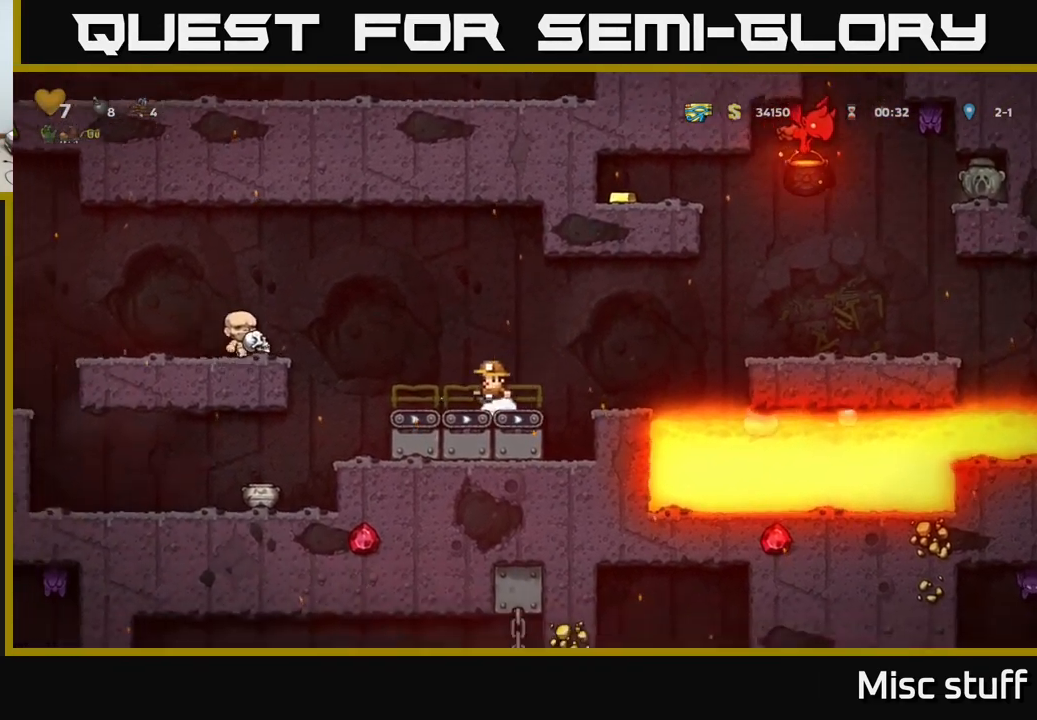
{"buttons": ["DPAD_LEFT"], "left_stick": "center", "events": [[34, "A", "down"], [350, "A", "up"]]}
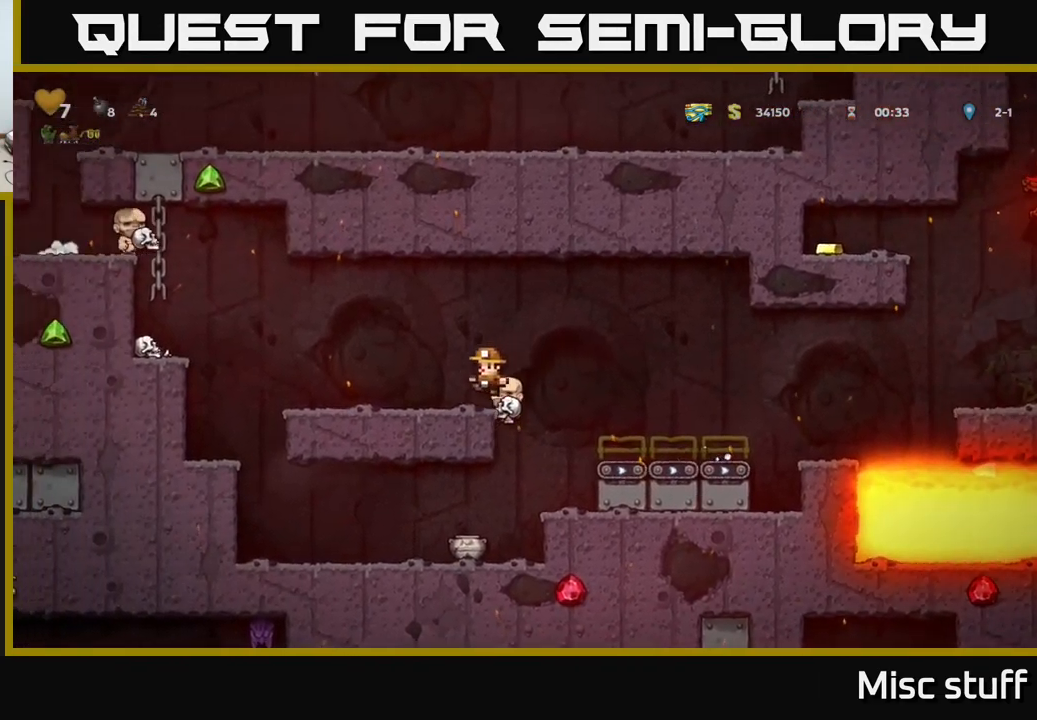
{"buttons": ["A", "DPAD_LEFT"], "left_stick": "center", "events": [[367, "A", "down"]]}
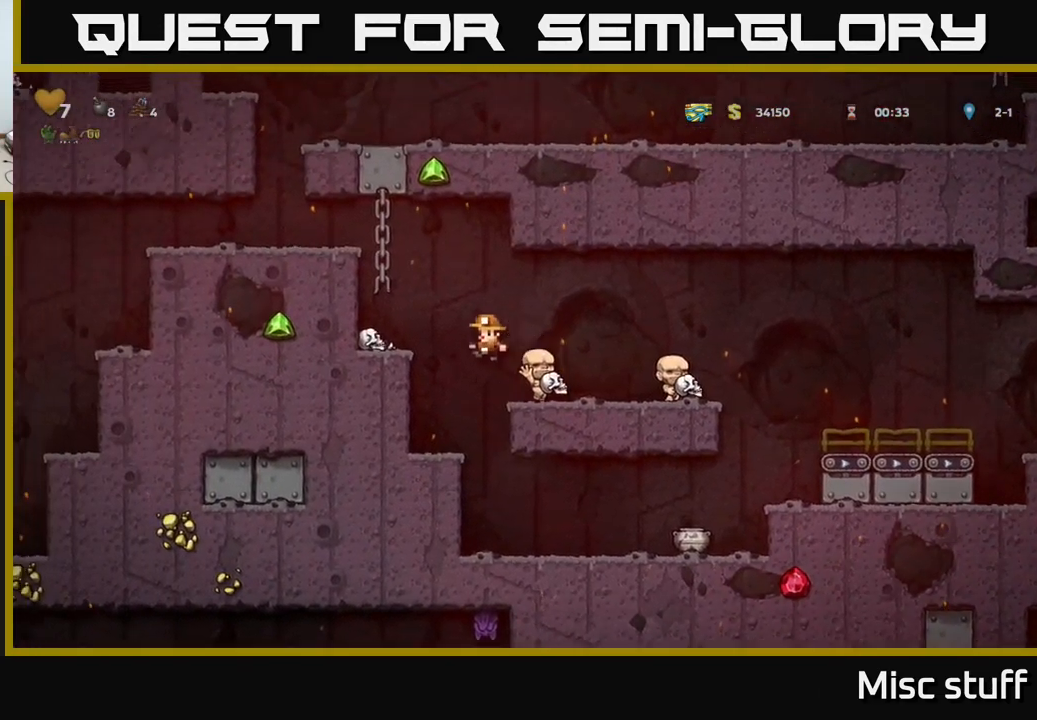
{"buttons": ["DPAD_LEFT"], "left_stick": "center", "events": [[100, "A", "up"], [300, "A", "down"], [417, "A", "up"]]}
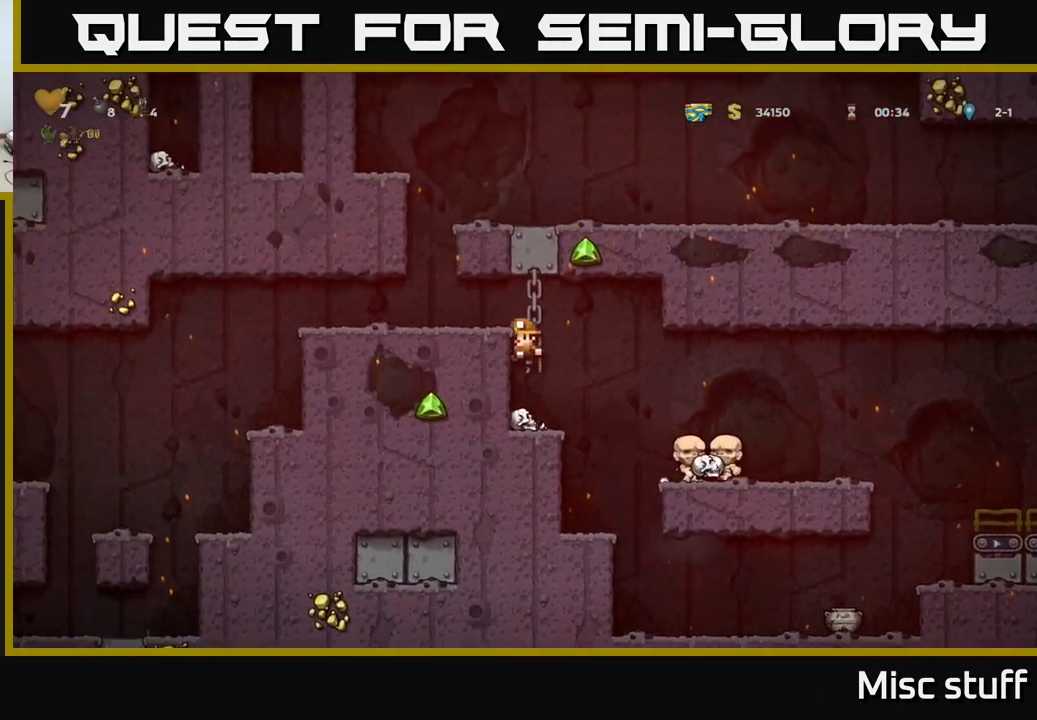
{"buttons": ["DPAD_LEFT"], "left_stick": "center", "events": [[84, "A", "down"], [184, "A", "up"]]}
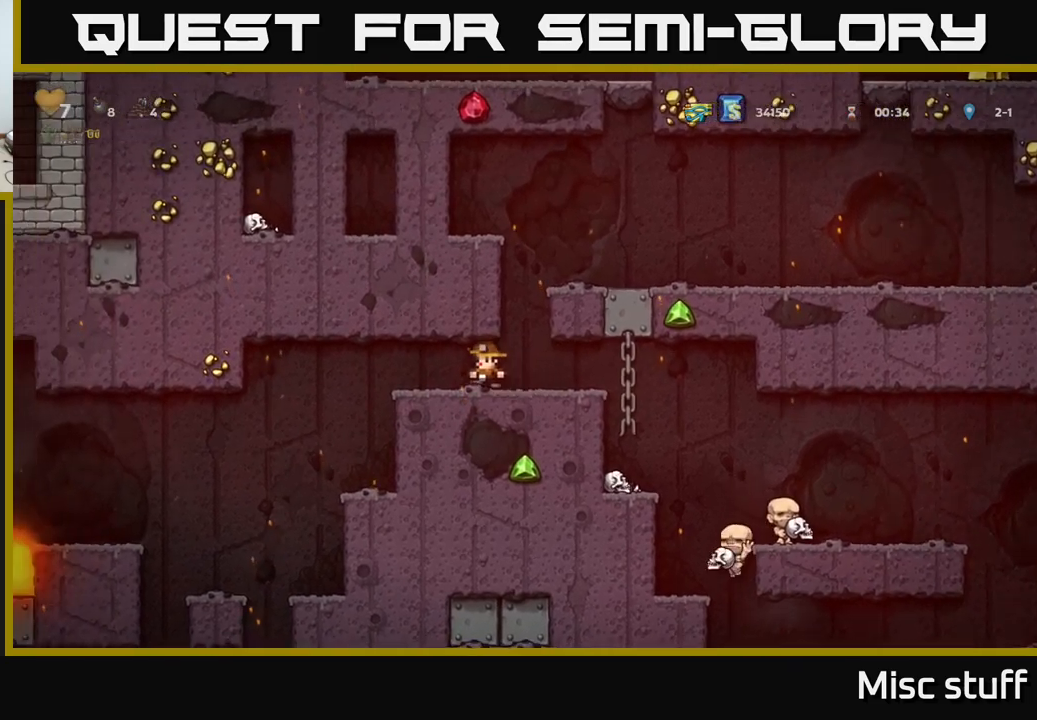
{"buttons": [], "left_stick": "center", "events": [[183, "DPAD_LEFT", "up"]]}
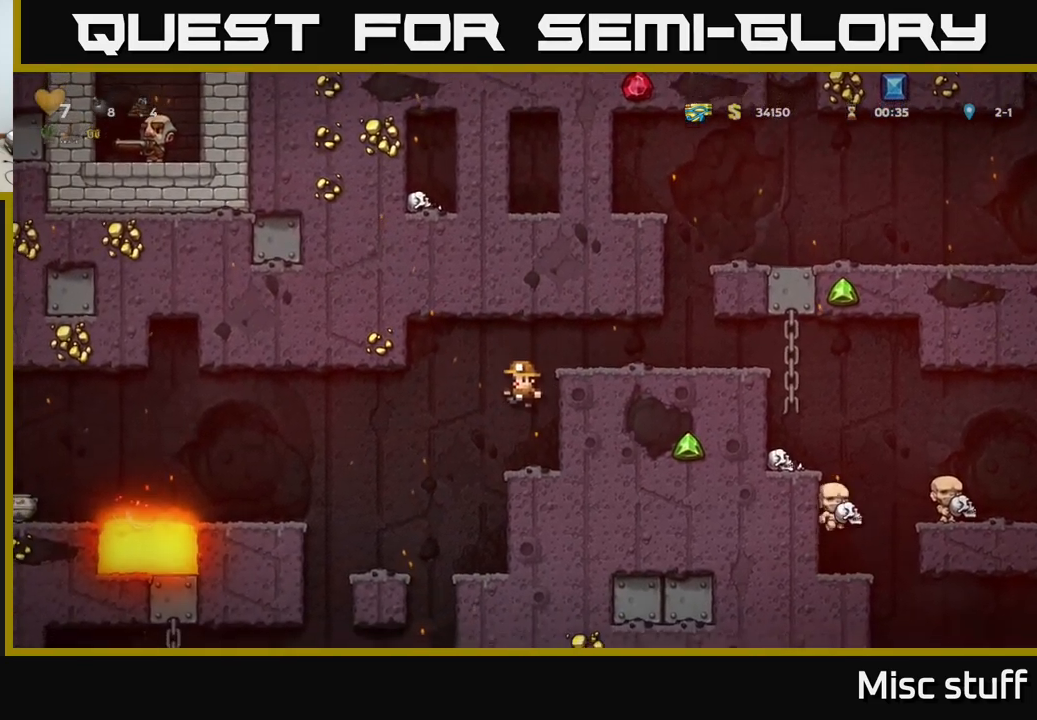
{"buttons": ["DPAD_LEFT"], "left_stick": "center", "events": [[100, "DPAD_LEFT", "down"], [166, "A", "down"], [283, "A", "up"]]}
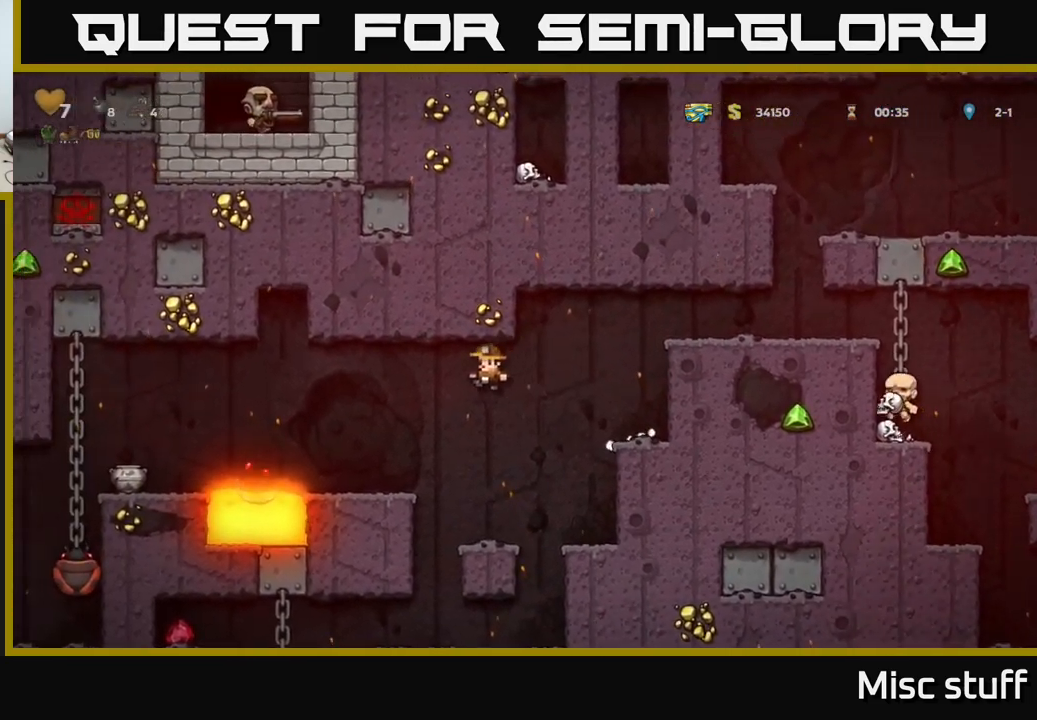
{"buttons": [], "left_stick": "center", "events": [[133, "DPAD_LEFT", "up"]]}
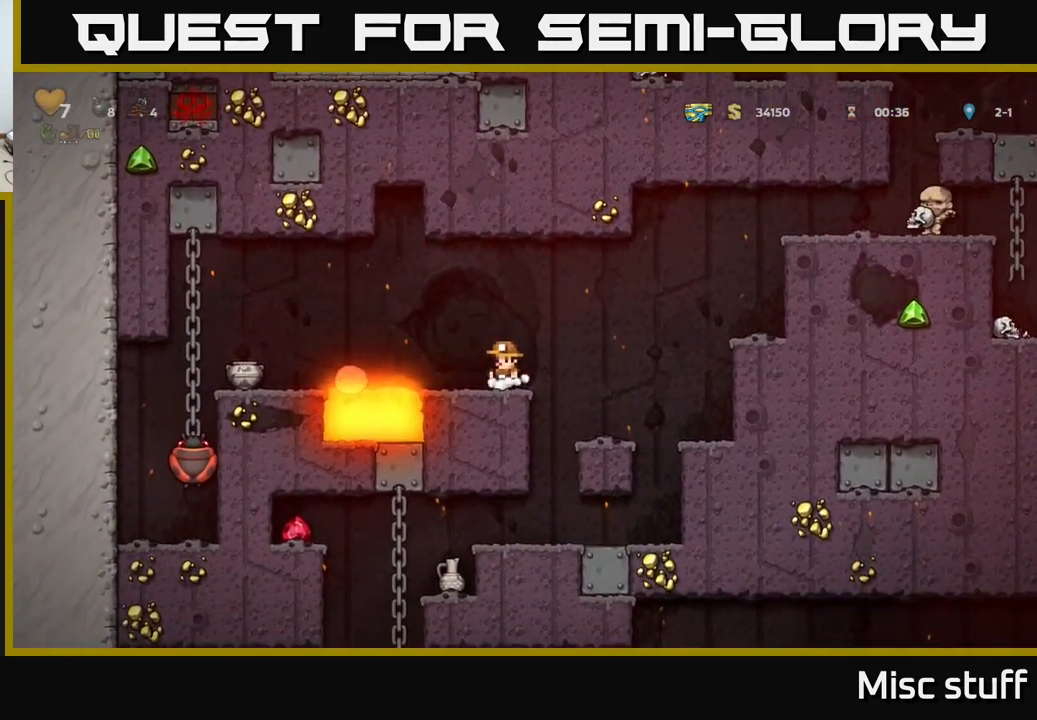
{"buttons": ["A", "DPAD_LEFT"], "left_stick": "center", "events": [[200, "DPAD_LEFT", "down"], [250, "A", "down"]]}
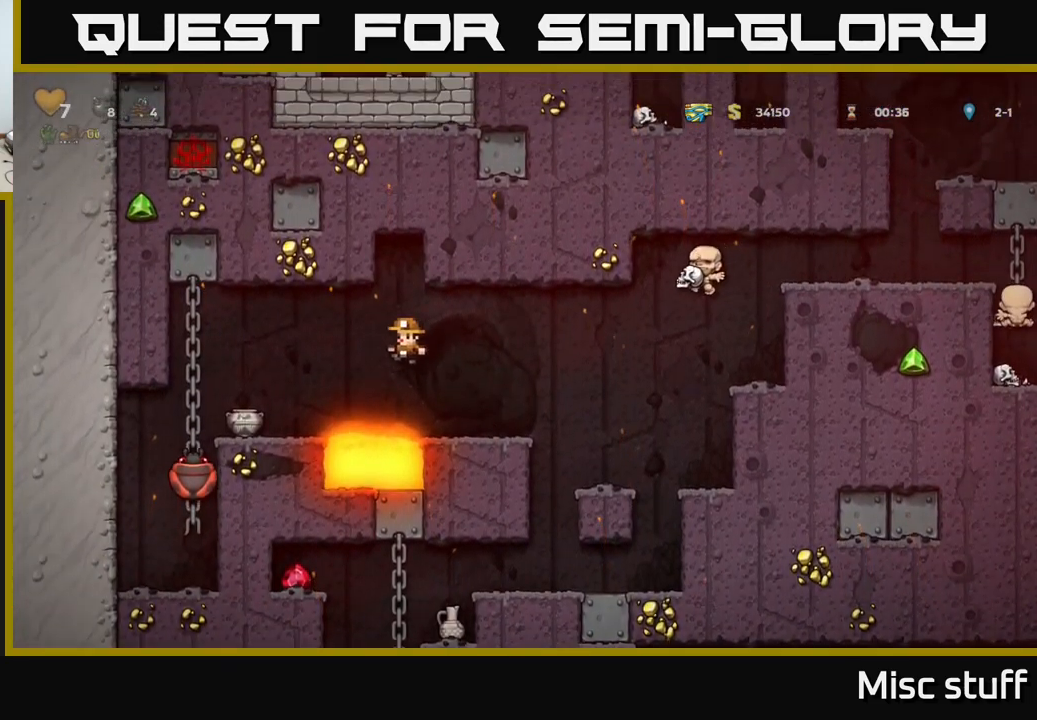
{"buttons": ["A", "DPAD_LEFT"], "left_stick": "center", "events": [[33, "A", "up"], [166, "DPAD_LEFT", "up"], [416, "A", "down"], [466, "DPAD_LEFT", "down"]]}
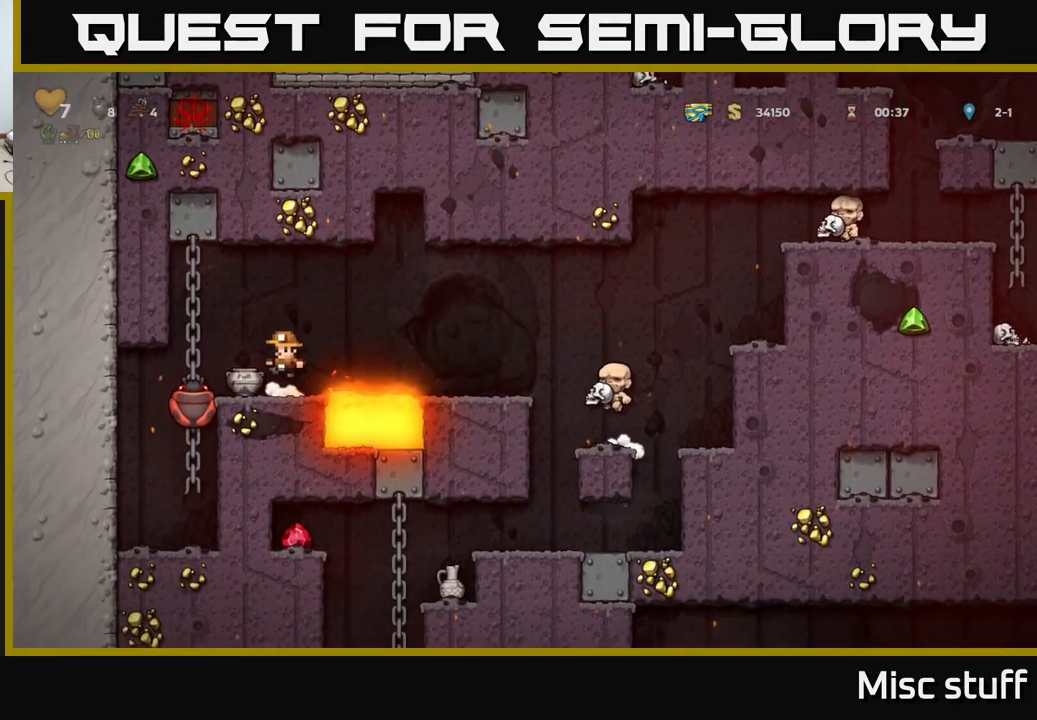
{"buttons": ["DPAD_UP"], "left_stick": "center", "events": [[16, "A", "up"], [150, "DPAD_LEFT", "up"], [450, "DPAD_UP", "down"]]}
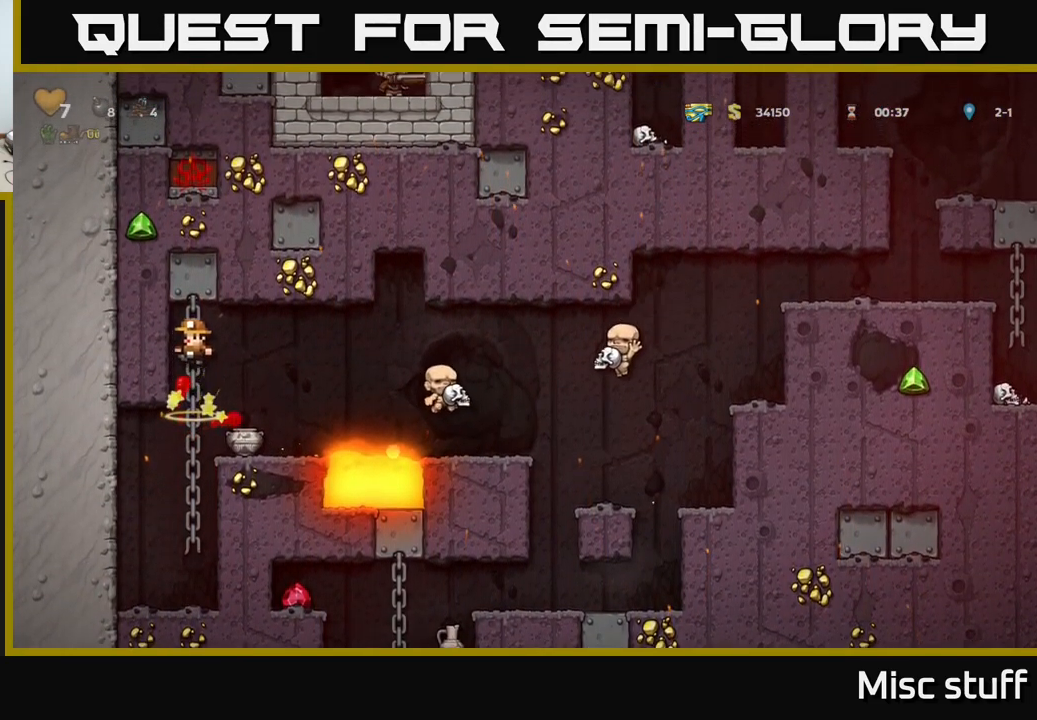
{"buttons": ["DPAD_UP"], "left_stick": "center", "events": []}
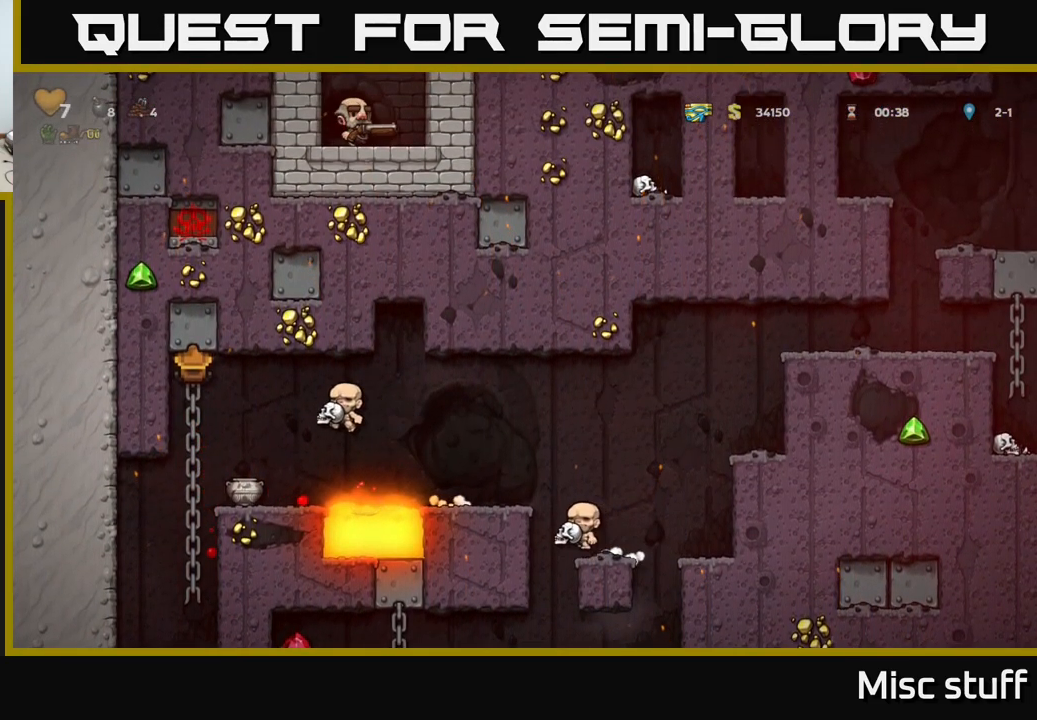
{"buttons": [], "left_stick": "center", "events": [[33, "DPAD_UP", "up"], [83, "A", "down"], [83, "DPAD_RIGHT", "down"], [183, "A", "up"], [183, "DPAD_RIGHT", "up"]]}
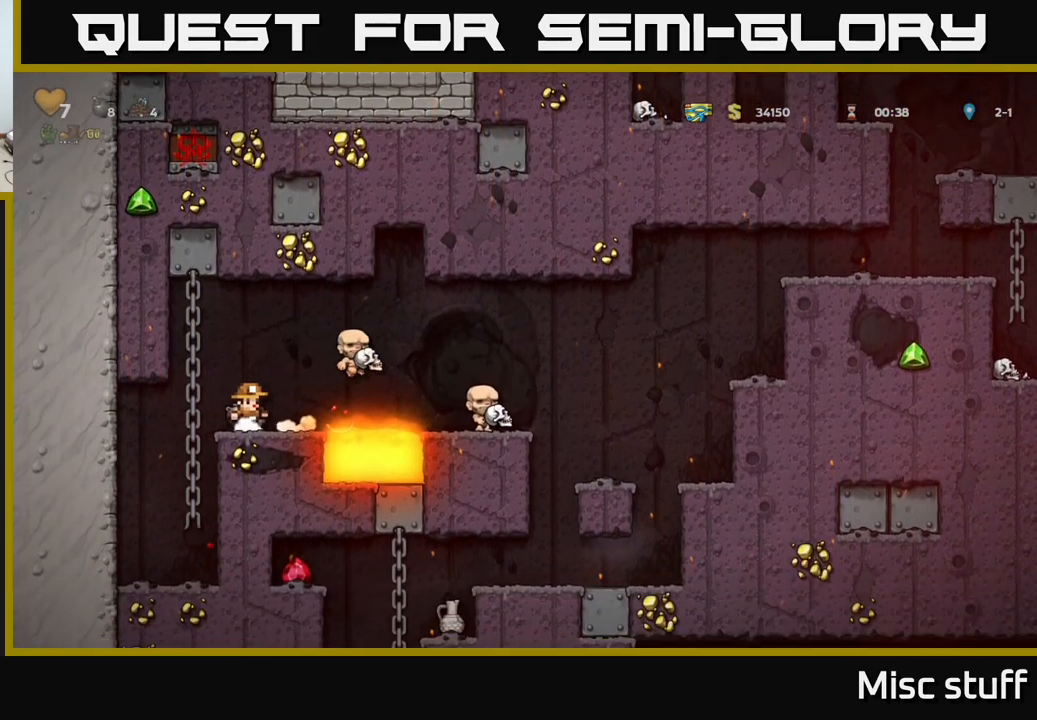
{"buttons": ["A", "DPAD_UP"], "left_stick": "center", "events": [[33, "DPAD_DOWN", "down"], [150, "X", "down"], [266, "DPAD_DOWN", "up"], [266, "X", "up"], [333, "DPAD_LEFT", "down"], [366, "A", "down"], [400, "DPAD_UP", "down"], [450, "DPAD_LEFT", "up"]]}
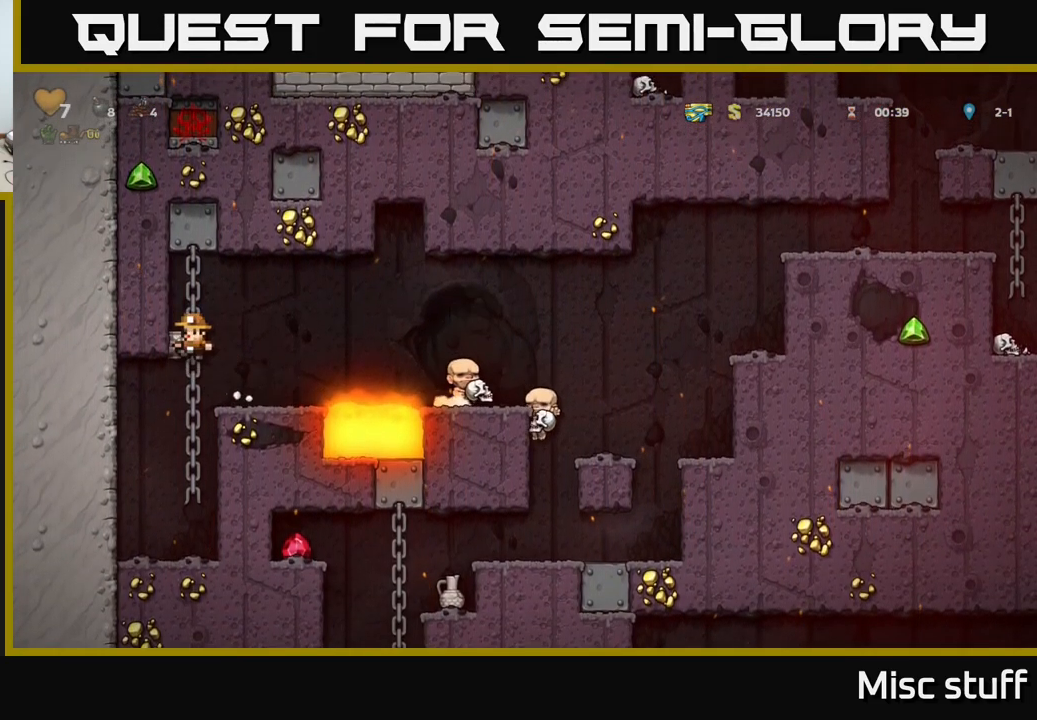
{"buttons": [], "left_stick": "center", "events": [[16, "A", "up"], [167, "DPAD_UP", "up"], [283, "DPAD_RIGHT", "down"], [333, "X", "down"], [400, "X", "up"], [433, "DPAD_RIGHT", "up"]]}
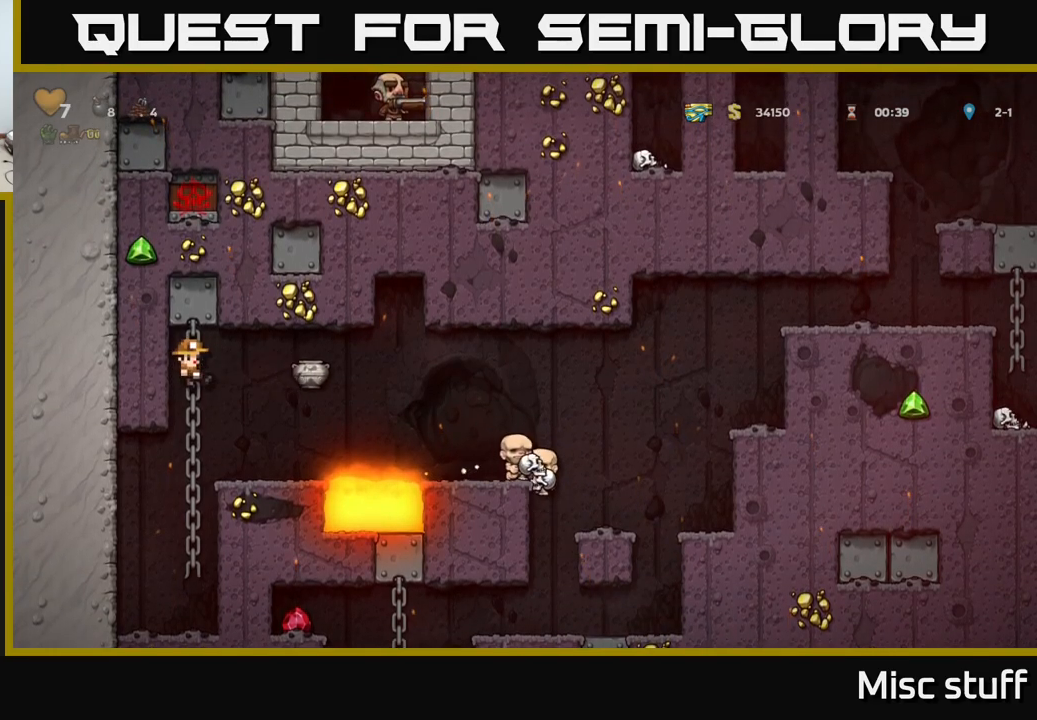
{"buttons": [], "left_stick": "center", "events": []}
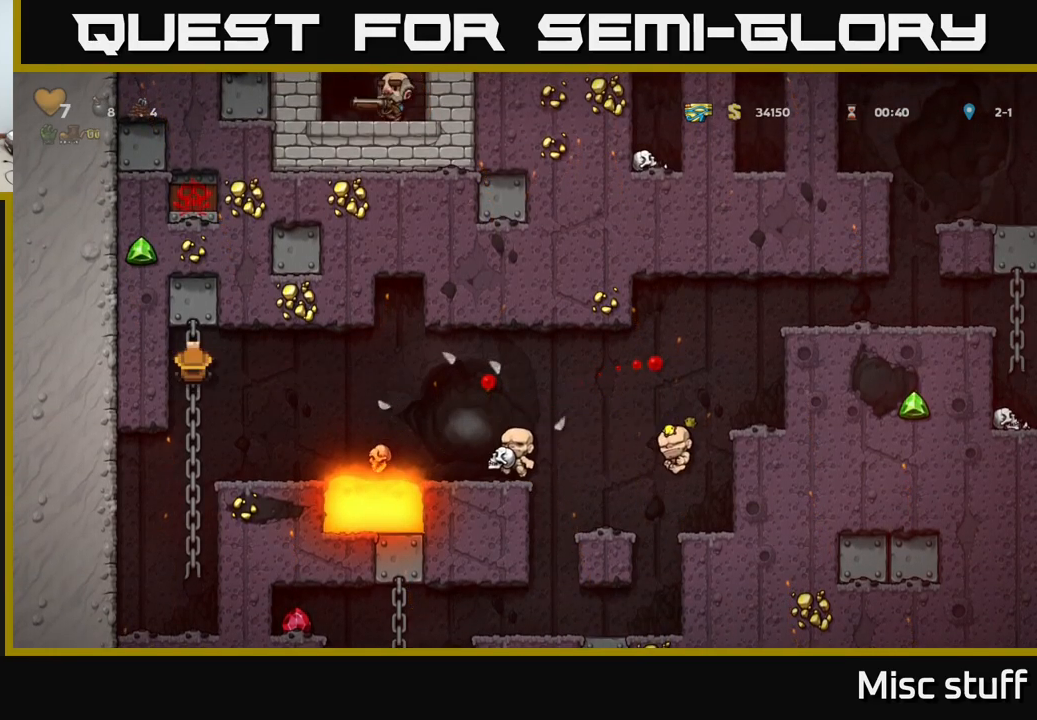
{"buttons": [], "left_stick": "center", "events": []}